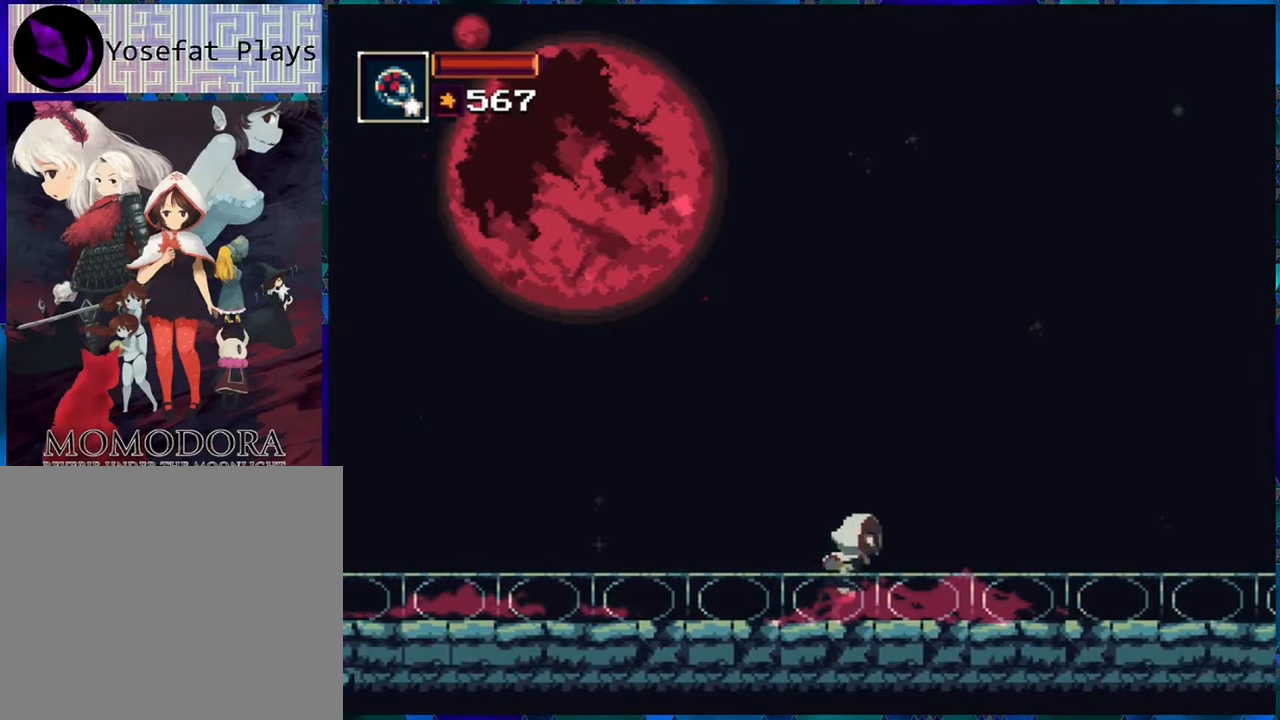
Gameplay with a controller (Nintendo layout); each line is a JSON object with the inputs held at the frame after it. "events" lists button and stick changes between this image and that frame as [ms after this image, input, new state], when the widget could be followed in between. Not read: L3 R3.
{"buttons": ["DPAD_RIGHT"], "left_stick": "center", "right_stick": "center", "events": [[50, "R1", "up"]]}
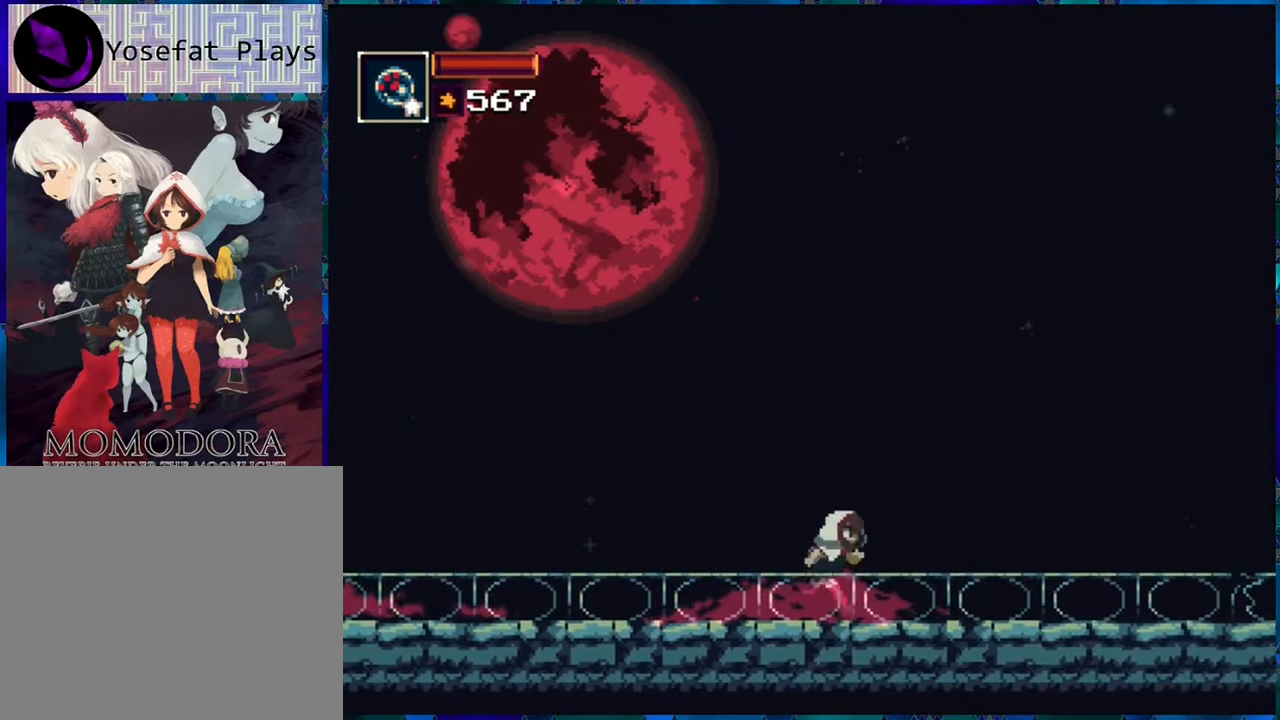
{"buttons": ["R1", "DPAD_RIGHT"], "left_stick": "center", "right_stick": "center", "events": [[433, "R1", "down"]]}
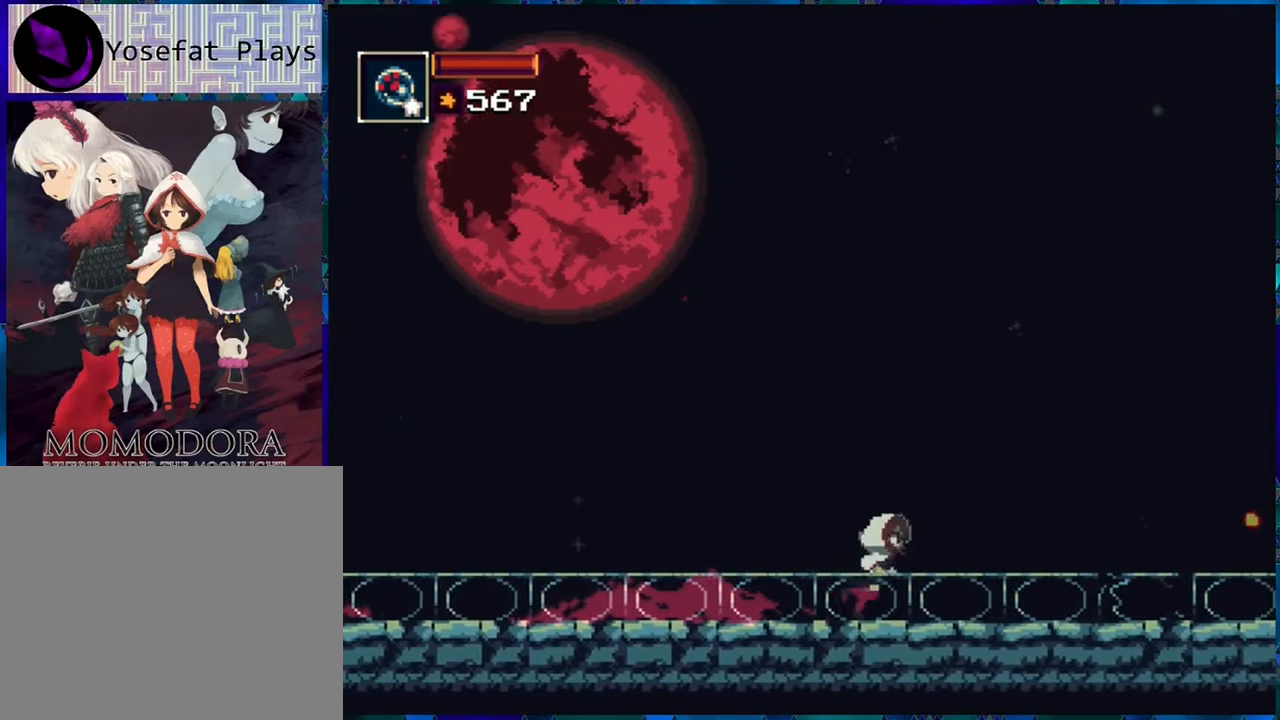
{"buttons": ["DPAD_RIGHT"], "left_stick": "center", "right_stick": "center", "events": [[50, "R1", "up"], [166, "R1", "down"], [250, "R1", "up"], [350, "R1", "down"], [433, "R1", "up"]]}
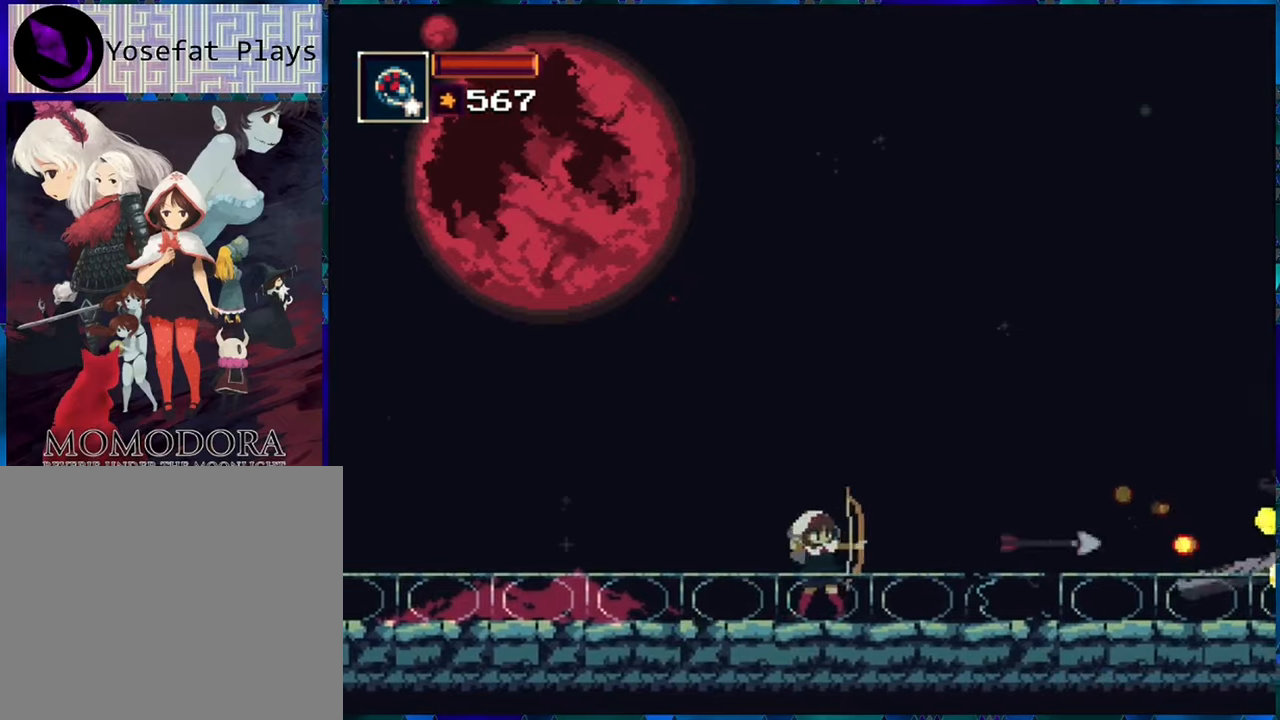
{"buttons": ["R1", "DPAD_RIGHT"], "left_stick": "center", "right_stick": "center", "events": [[17, "R1", "down"], [83, "R1", "up"], [167, "R1", "down"], [233, "R1", "up"], [317, "R1", "down"], [383, "R1", "up"], [467, "R1", "down"]]}
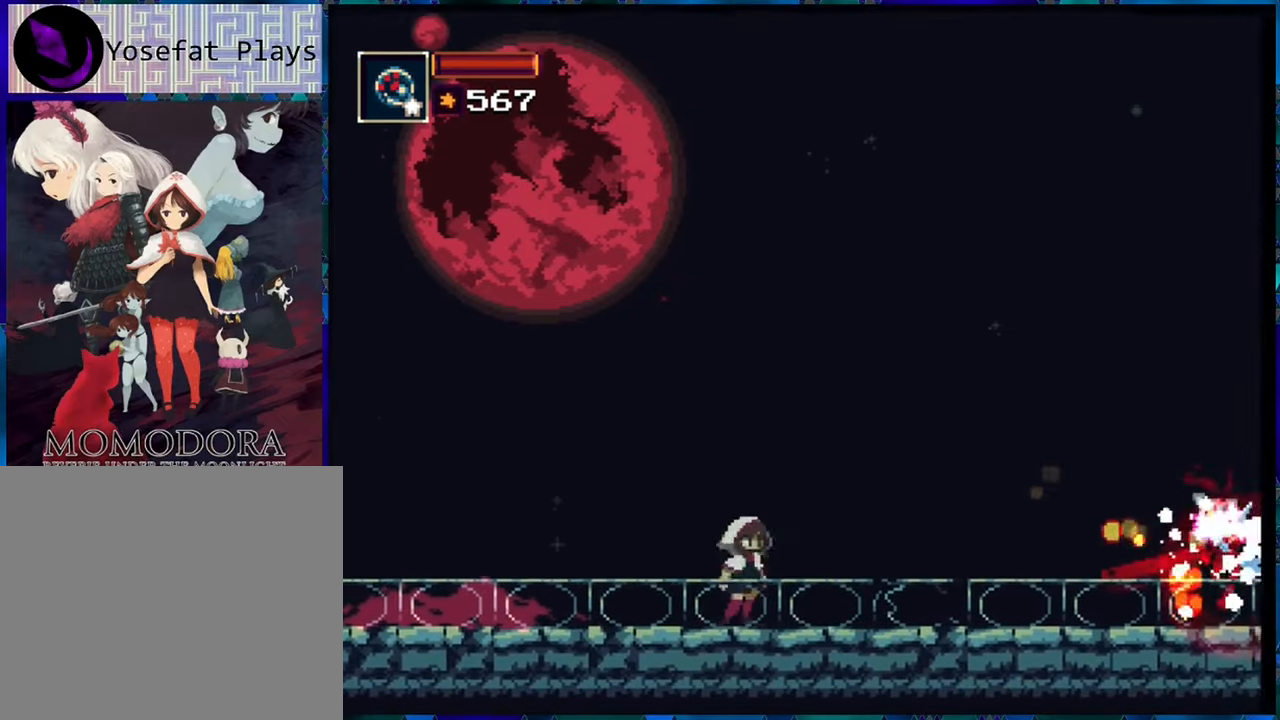
{"buttons": ["R1", "DPAD_RIGHT"], "left_stick": "center", "right_stick": "center", "events": [[33, "R1", "up"], [100, "R1", "down"], [217, "R1", "up"], [300, "R1", "down"], [367, "R1", "up"], [467, "R1", "down"]]}
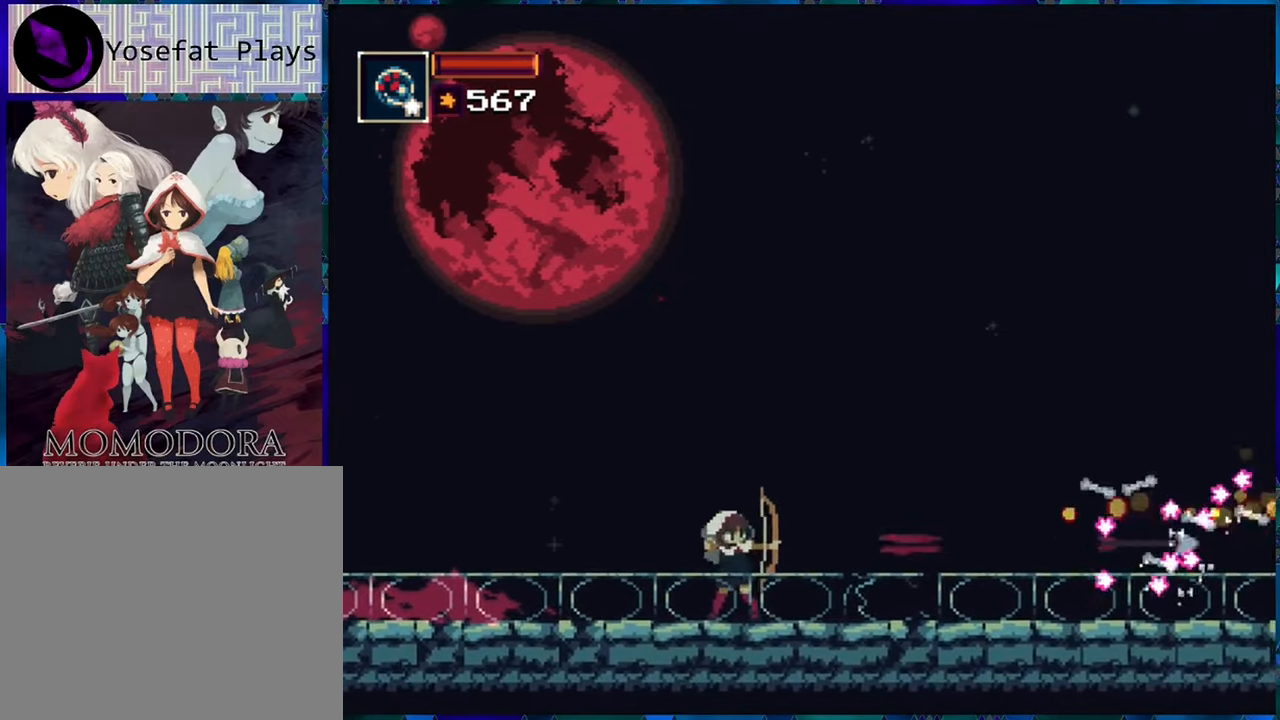
{"buttons": ["DPAD_RIGHT"], "left_stick": "center", "right_stick": "center", "events": [[17, "R1", "up"], [117, "R1", "down"], [217, "R1", "up"]]}
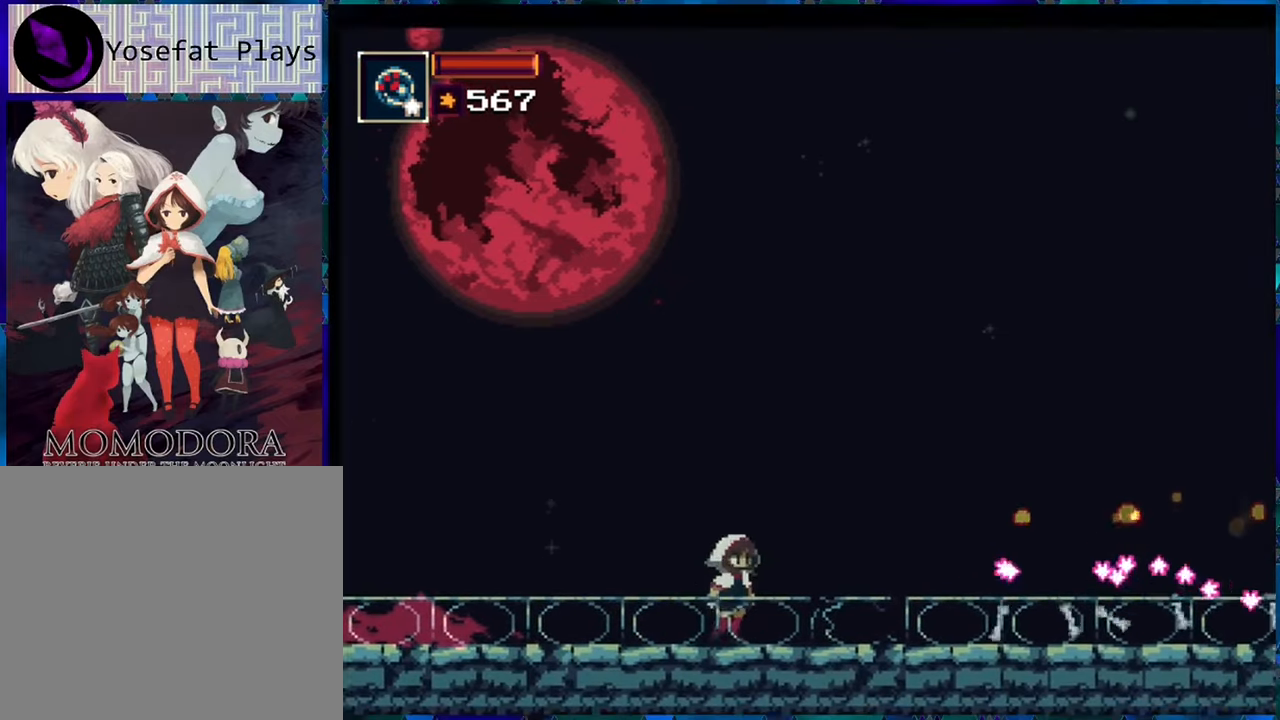
{"buttons": ["DPAD_RIGHT"], "left_stick": "center", "right_stick": "center", "events": []}
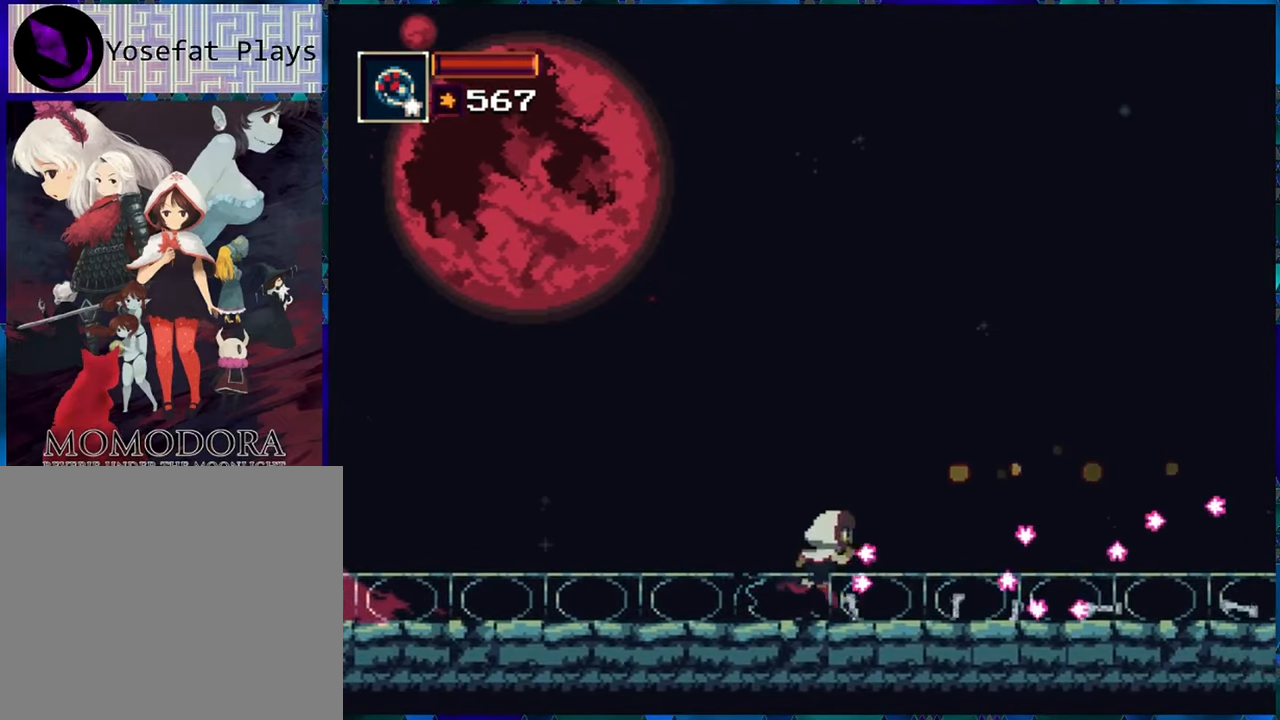
{"buttons": ["DPAD_RIGHT"], "left_stick": "center", "right_stick": "center", "events": []}
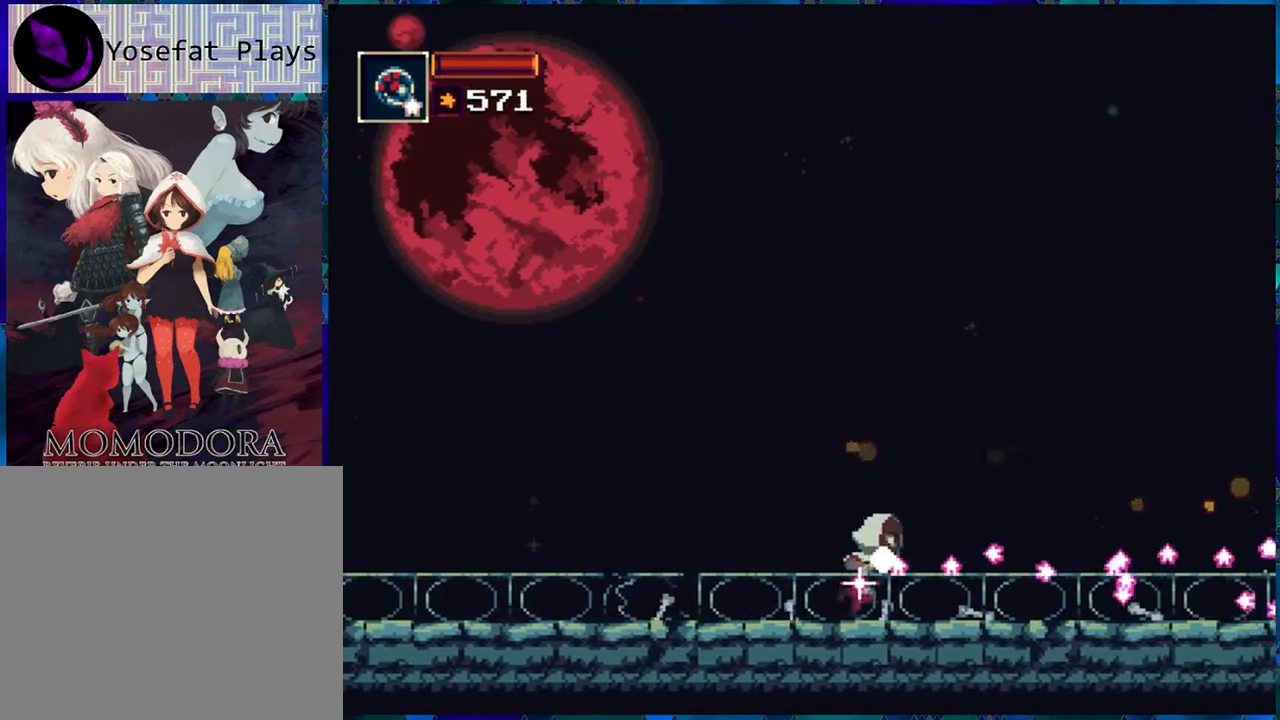
{"buttons": ["DPAD_RIGHT"], "left_stick": "center", "right_stick": "center", "events": []}
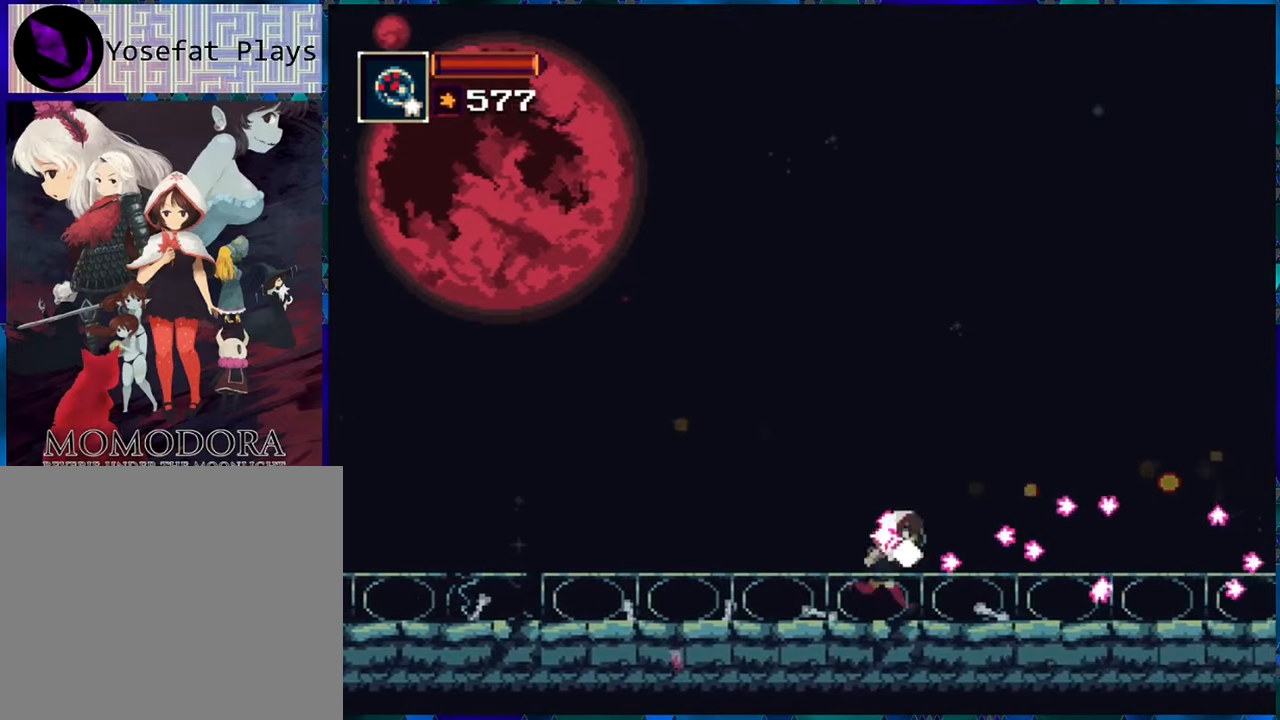
{"buttons": ["DPAD_RIGHT"], "left_stick": "center", "right_stick": "center", "events": []}
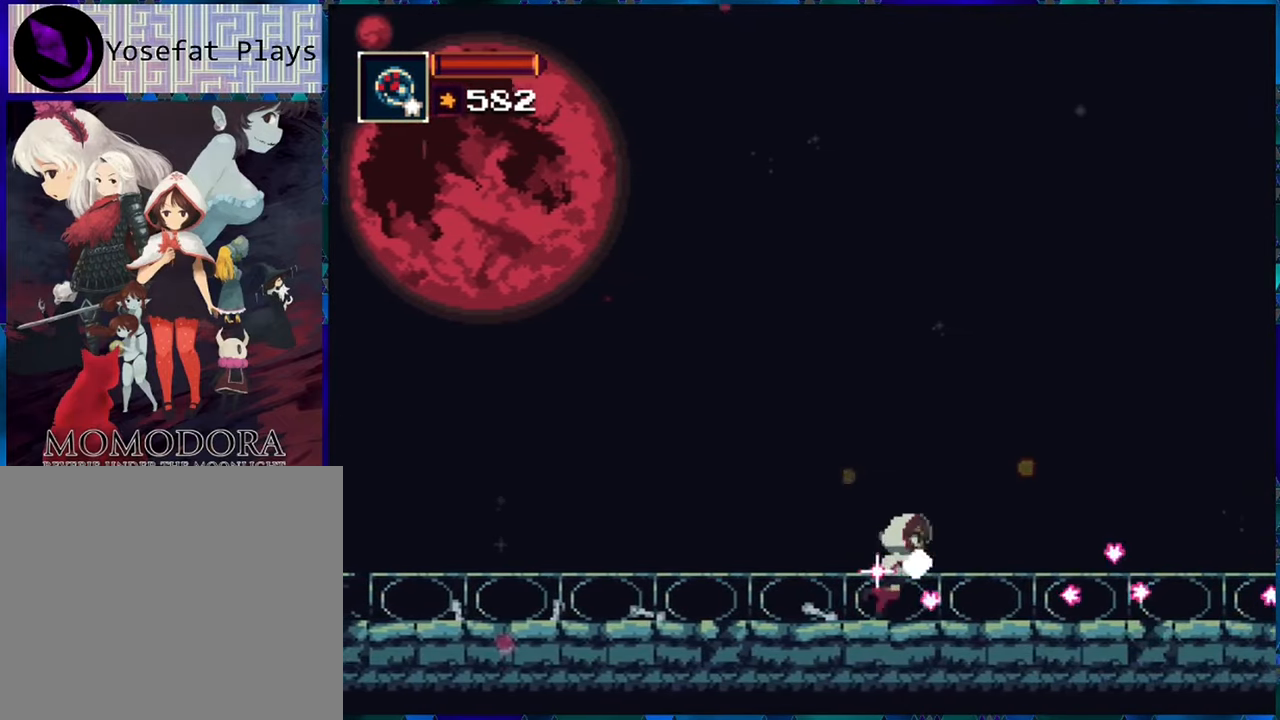
{"buttons": ["DPAD_RIGHT"], "left_stick": "center", "right_stick": "center", "events": []}
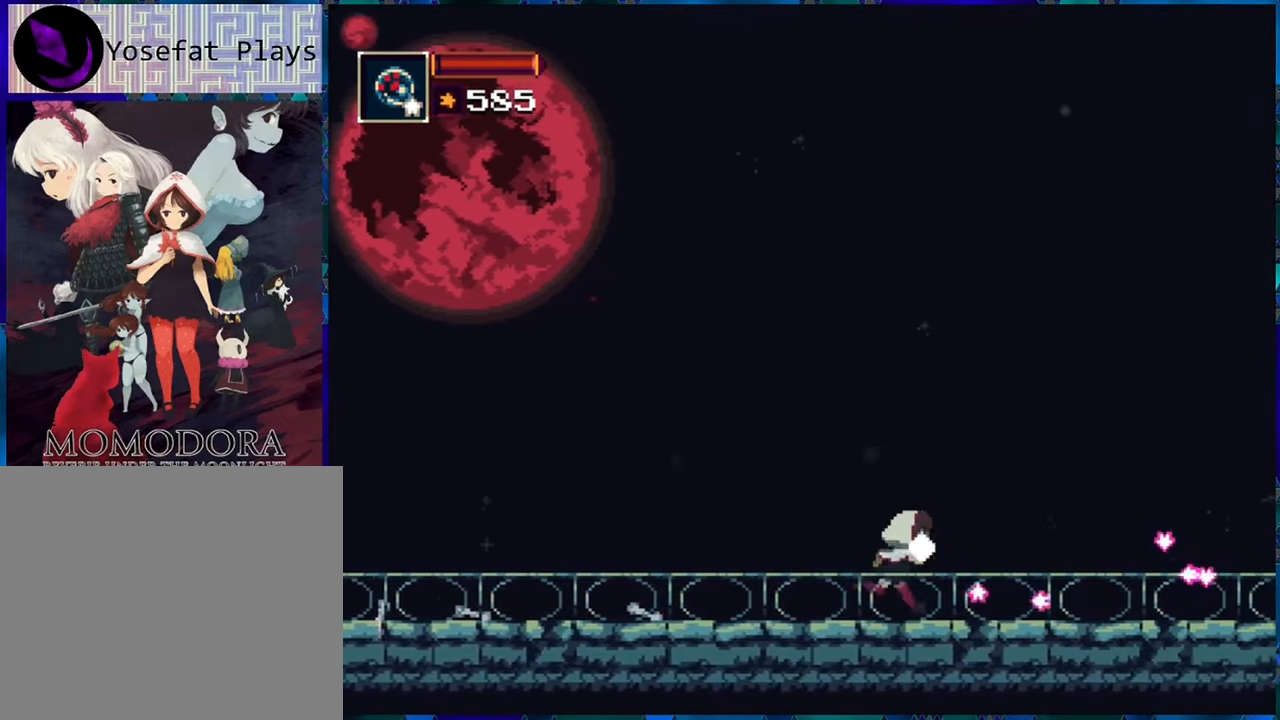
{"buttons": ["DPAD_RIGHT"], "left_stick": "center", "right_stick": "center", "events": []}
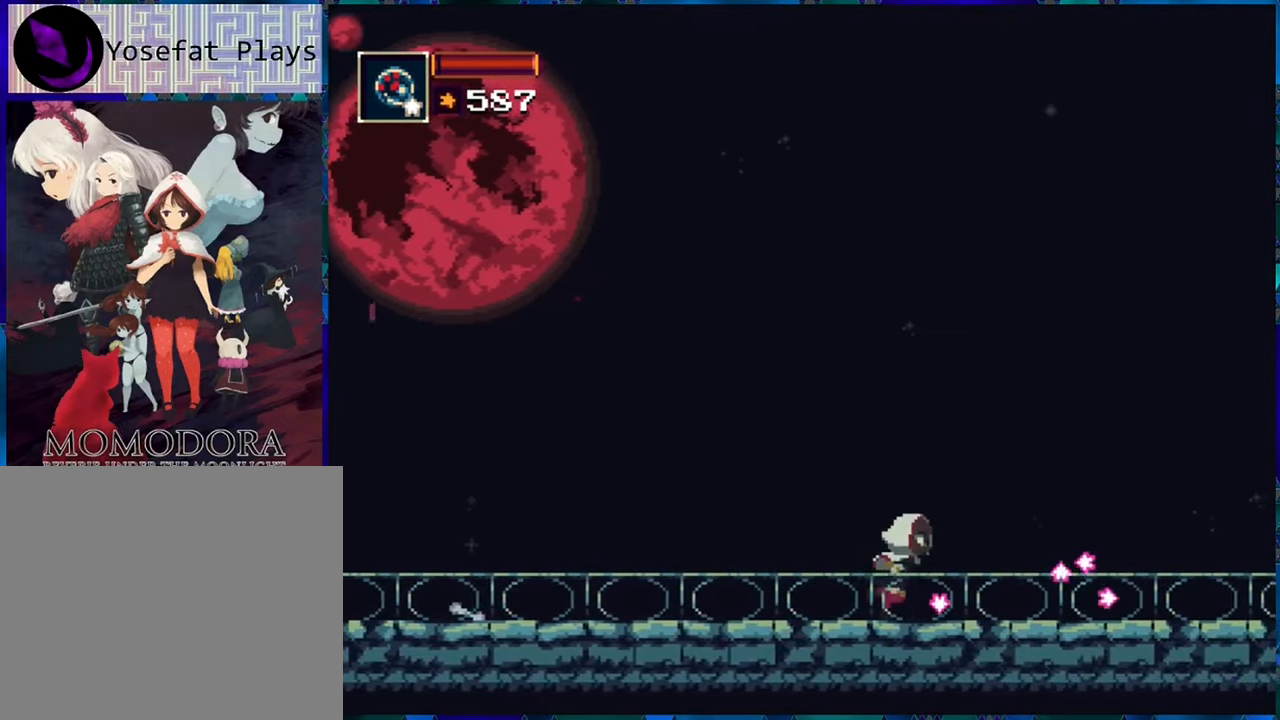
{"buttons": ["R1", "DPAD_RIGHT"], "left_stick": "center", "right_stick": "center", "events": [[83, "R1", "down"], [183, "R1", "up"], [300, "R1", "down"], [383, "R1", "up"], [500, "R1", "down"]]}
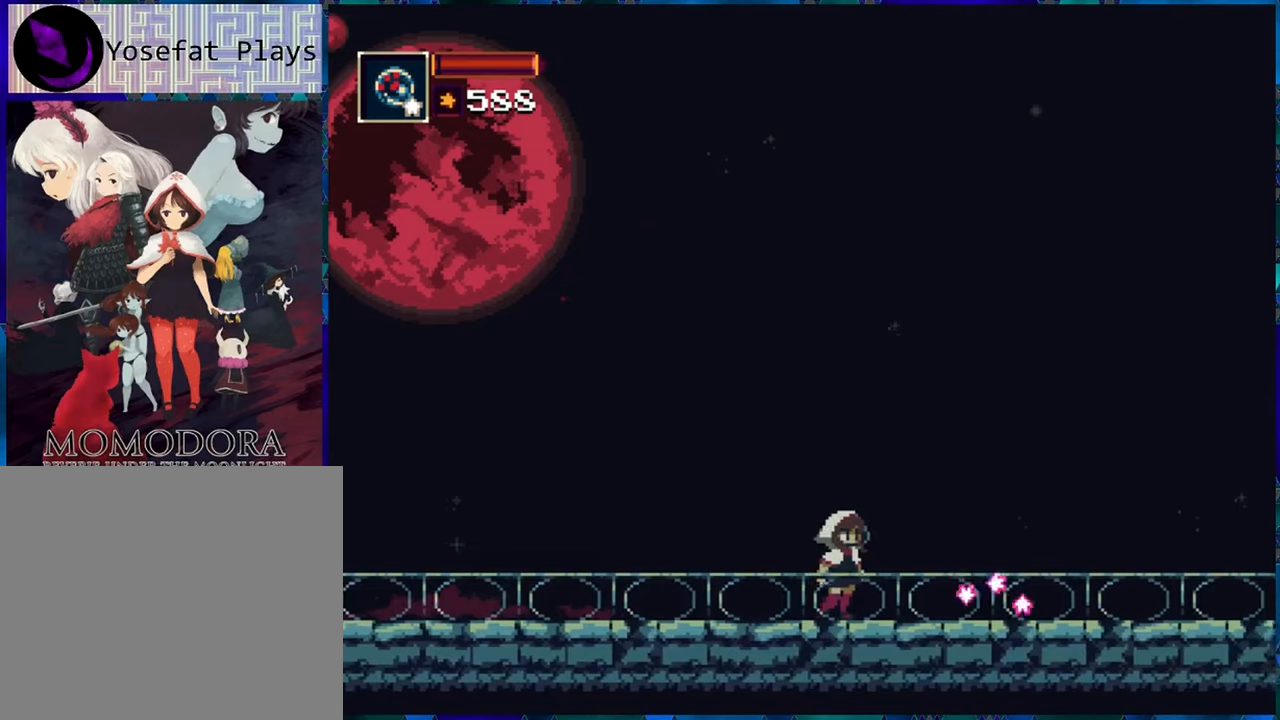
{"buttons": ["DPAD_RIGHT"], "left_stick": "center", "right_stick": "center", "events": [[100, "R1", "up"]]}
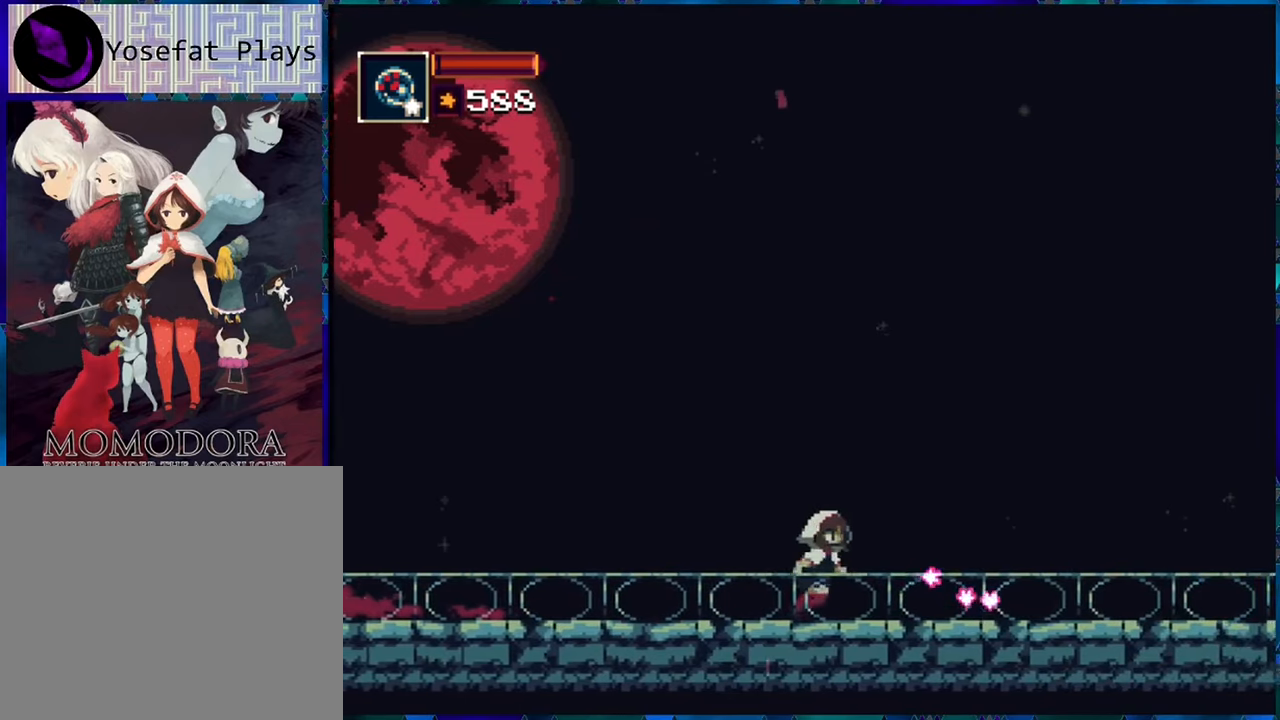
{"buttons": ["DPAD_RIGHT"], "left_stick": "center", "right_stick": "center", "events": []}
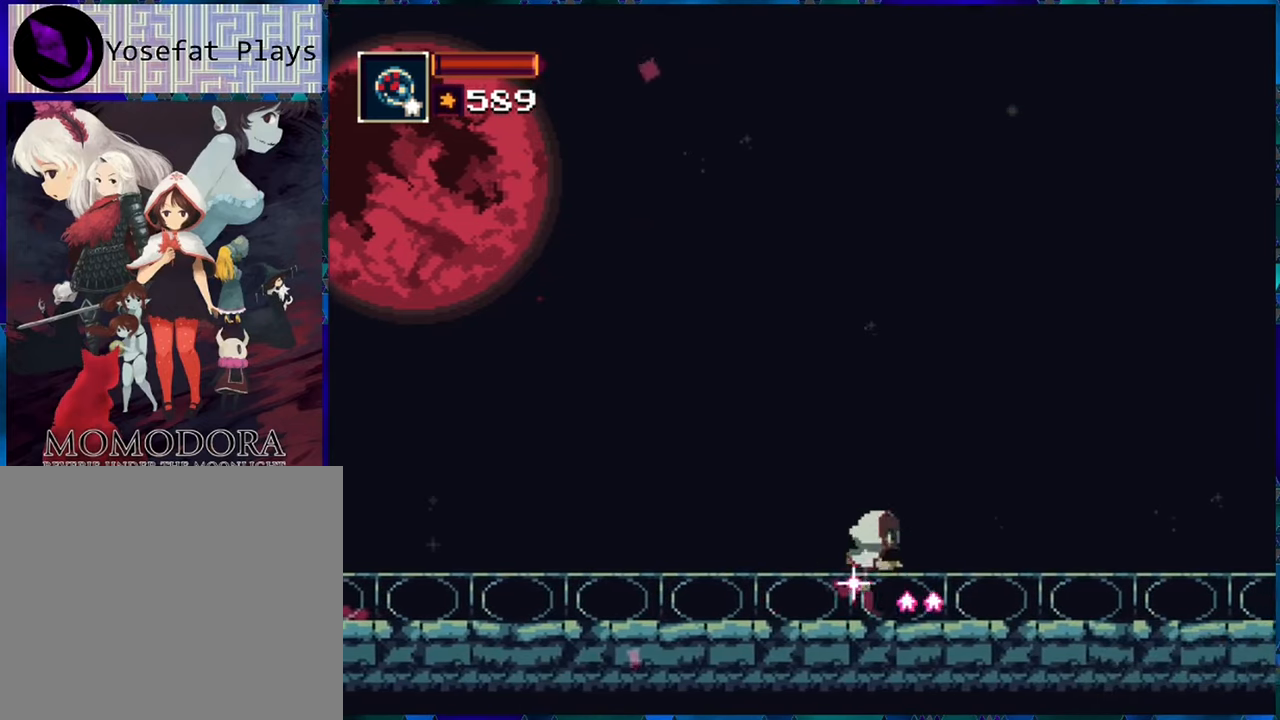
{"buttons": ["DPAD_RIGHT"], "left_stick": "center", "right_stick": "center", "events": []}
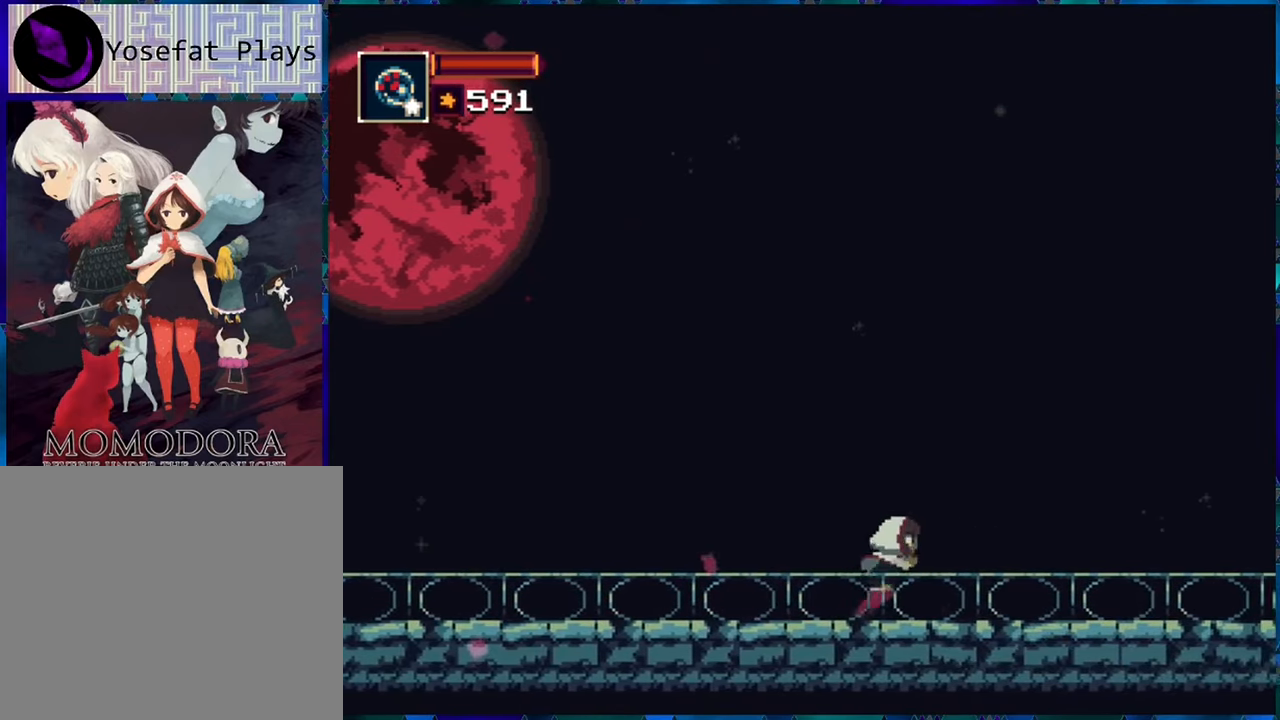
{"buttons": ["DPAD_RIGHT"], "left_stick": "center", "right_stick": "center", "events": []}
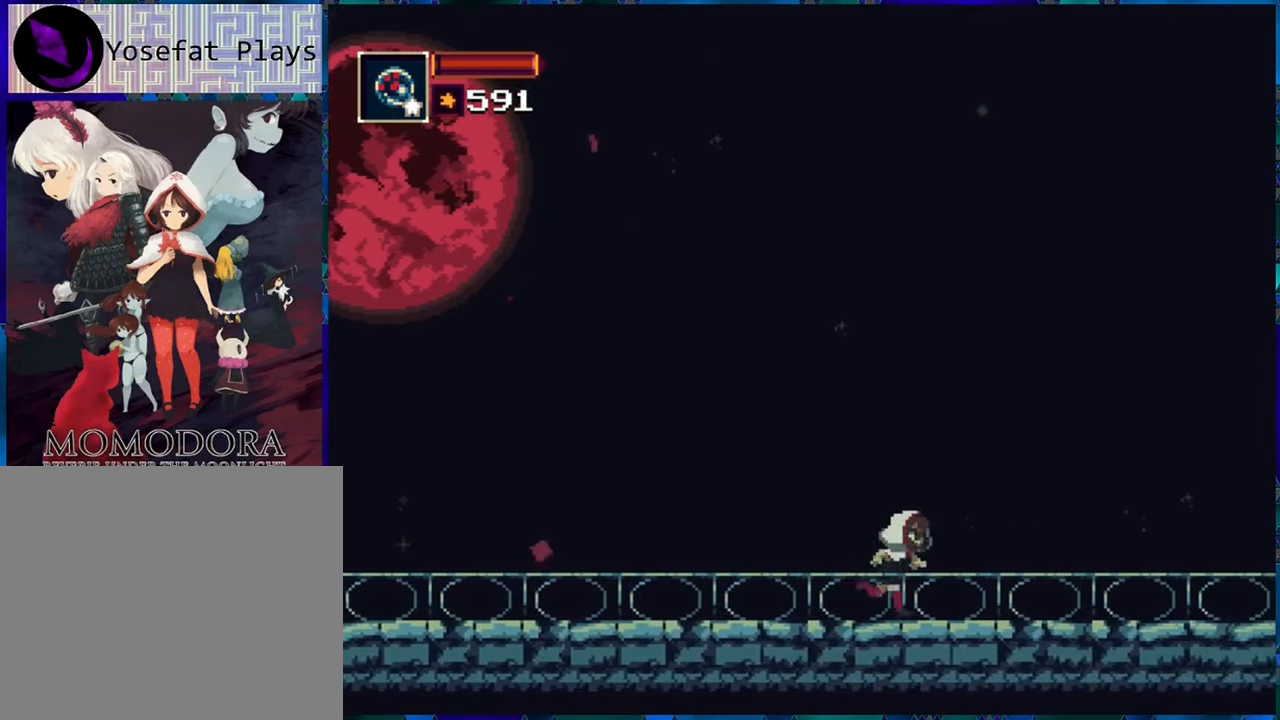
{"buttons": ["DPAD_RIGHT"], "left_stick": "center", "right_stick": "center", "events": [[300, "R1", "down"], [450, "R1", "up"]]}
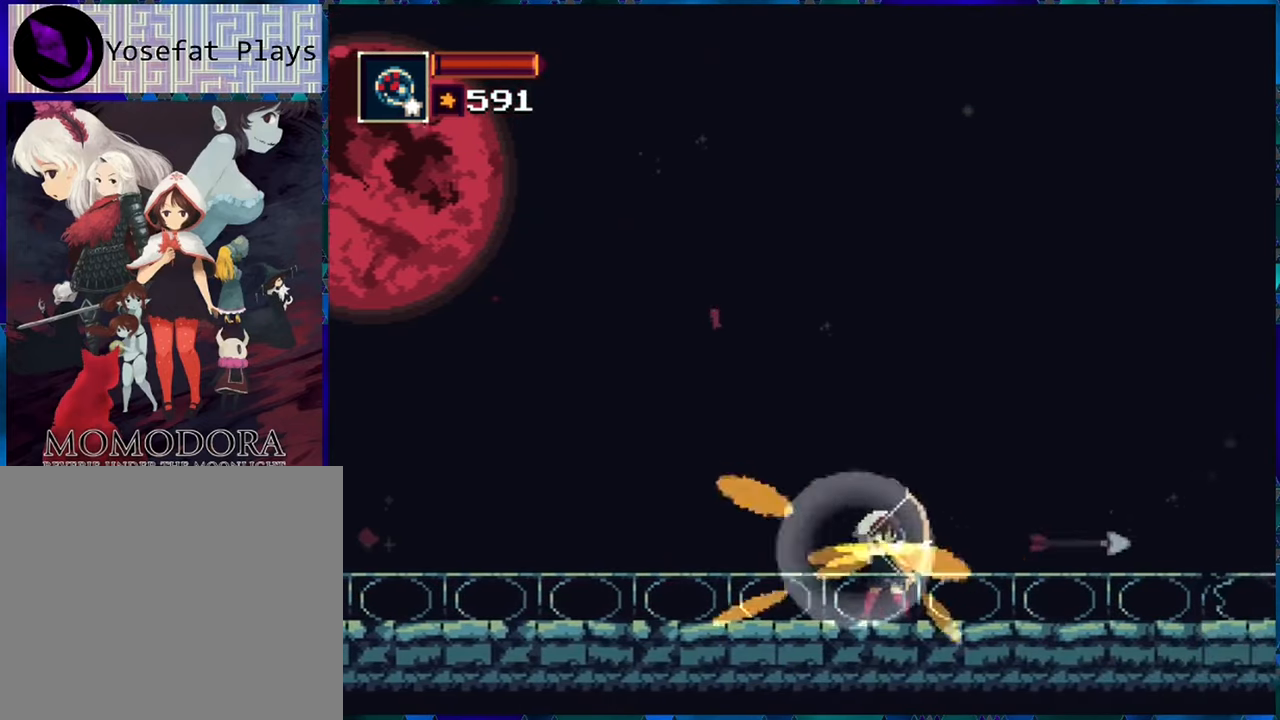
{"buttons": ["DPAD_RIGHT"], "left_stick": "center", "right_stick": "center", "events": []}
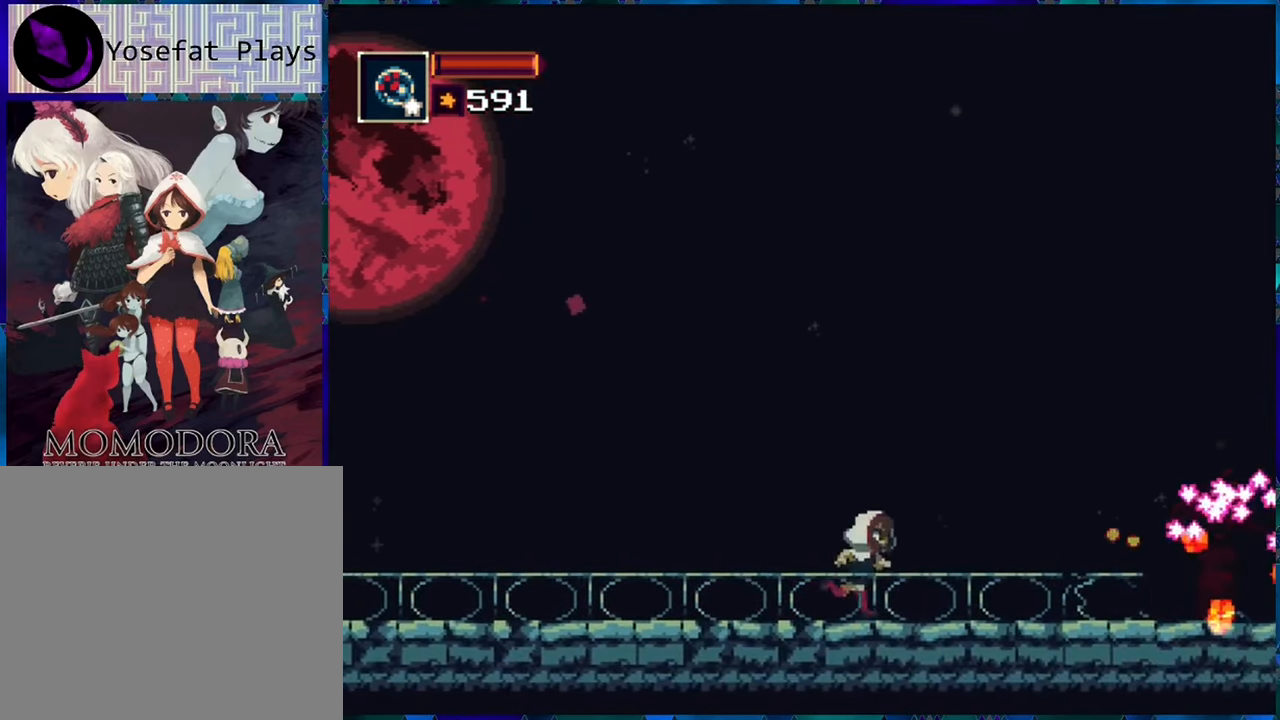
{"buttons": ["DPAD_RIGHT"], "left_stick": "center", "right_stick": "center", "events": []}
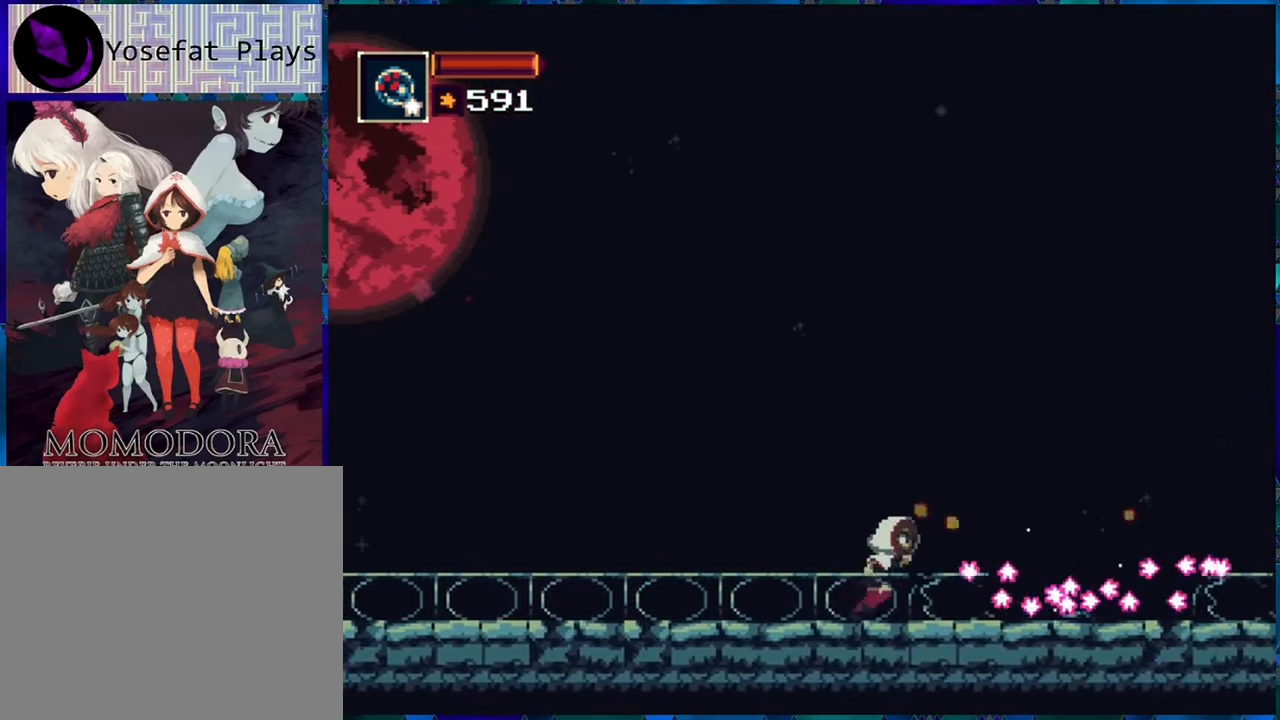
{"buttons": ["DPAD_RIGHT"], "left_stick": "center", "right_stick": "center", "events": []}
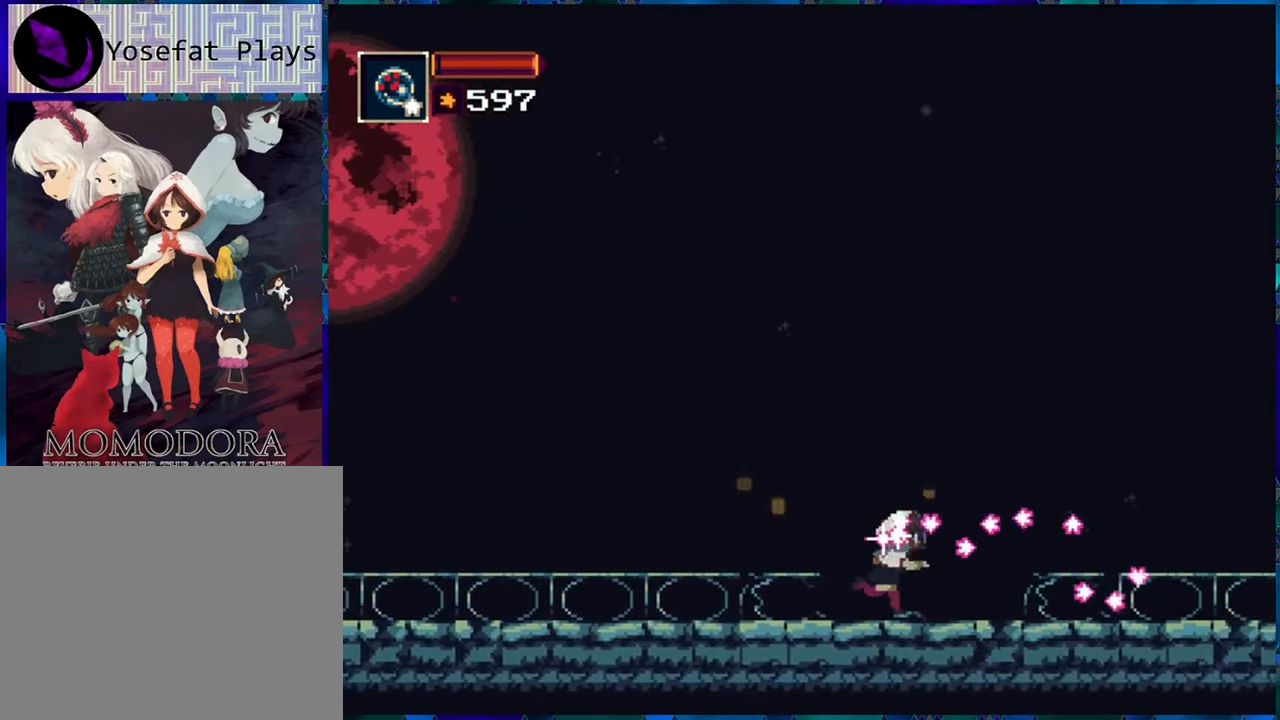
{"buttons": ["DPAD_RIGHT"], "left_stick": "center", "right_stick": "center", "events": []}
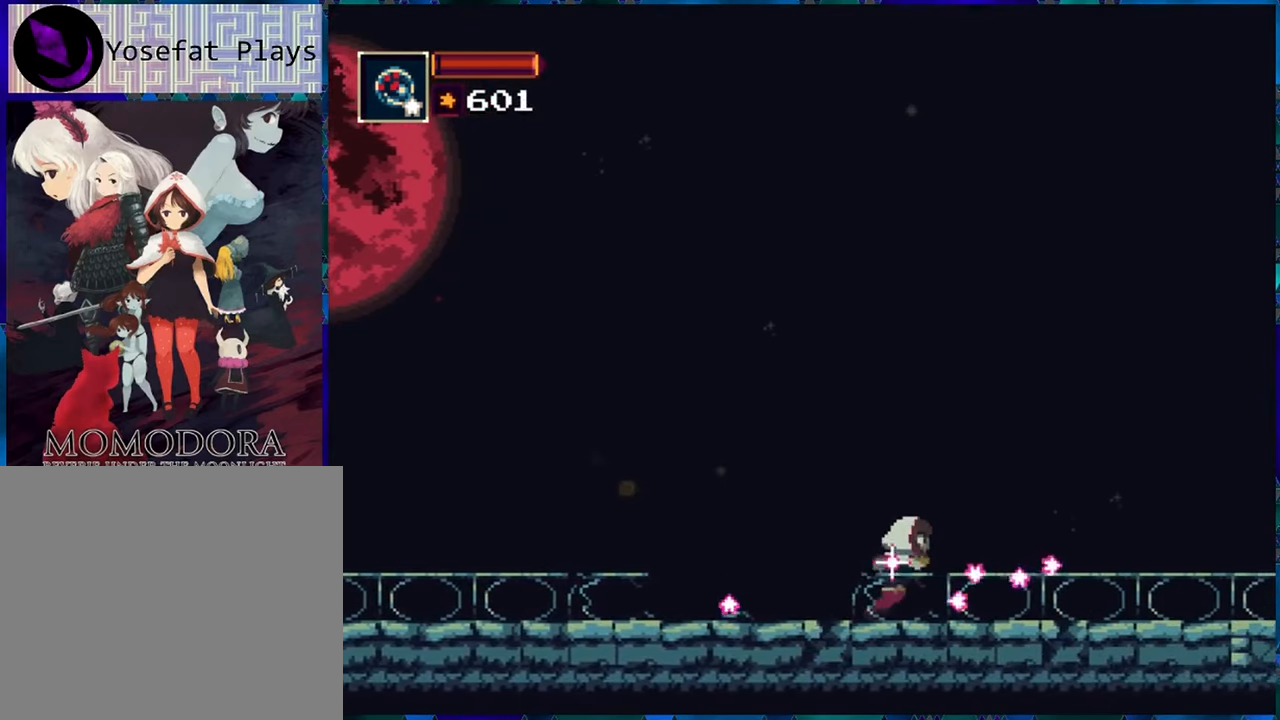
{"buttons": ["DPAD_RIGHT"], "left_stick": "center", "right_stick": "center", "events": []}
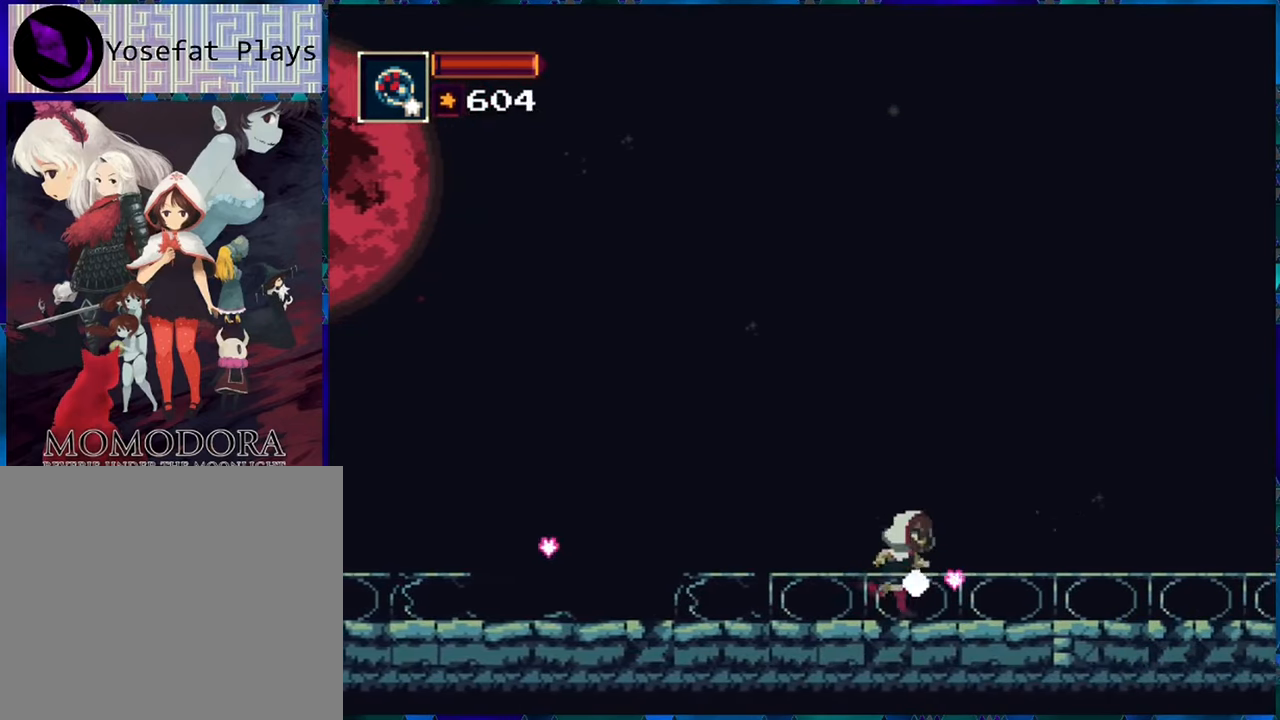
{"buttons": ["A", "DPAD_RIGHT"], "left_stick": "center", "right_stick": "center", "events": [[483, "A", "down"]]}
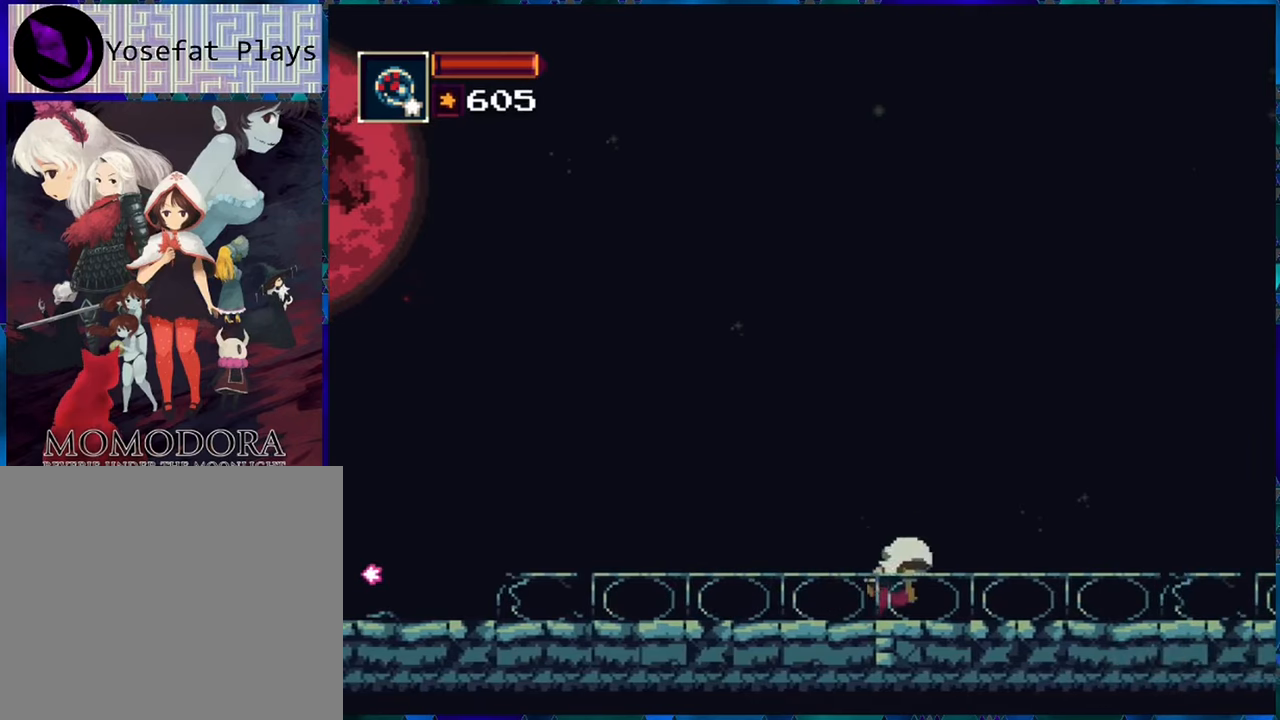
{"buttons": ["DPAD_RIGHT"], "left_stick": "center", "right_stick": "center", "events": [[166, "A", "up"]]}
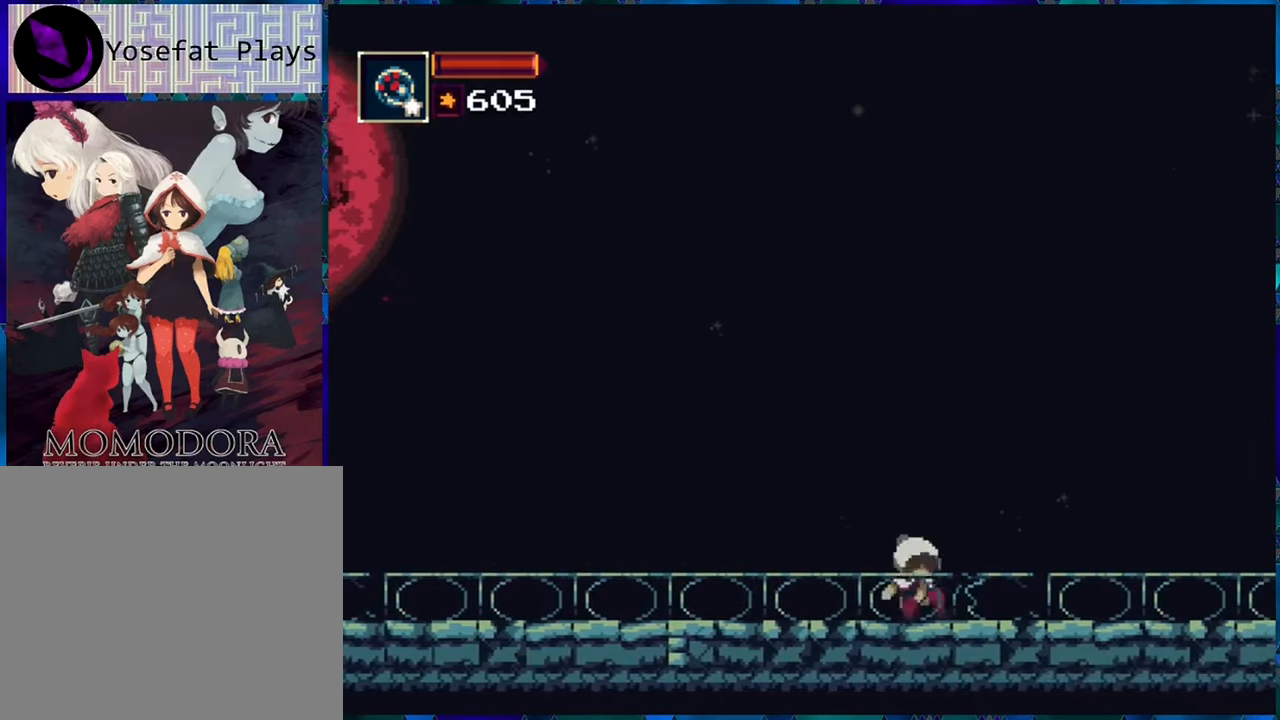
{"buttons": ["DPAD_RIGHT"], "left_stick": "center", "right_stick": "center", "events": [[366, "A", "down"], [500, "A", "up"]]}
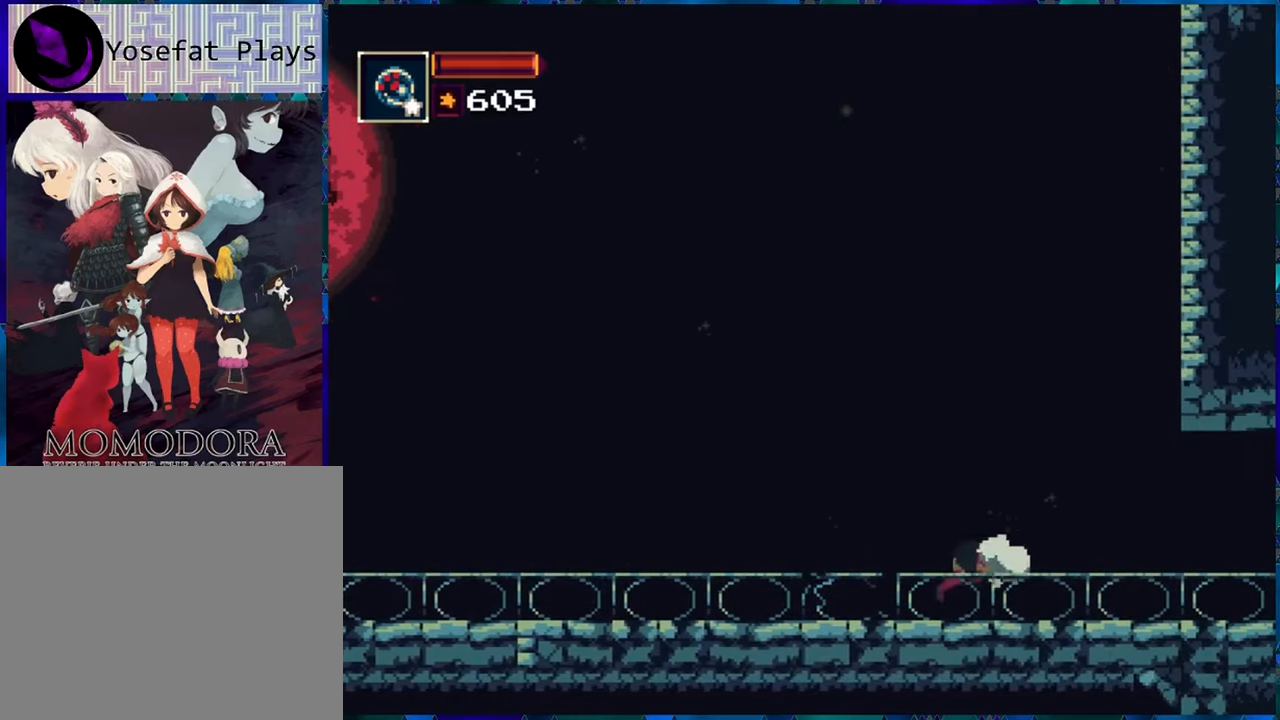
{"buttons": ["DPAD_RIGHT"], "left_stick": "center", "right_stick": "center", "events": []}
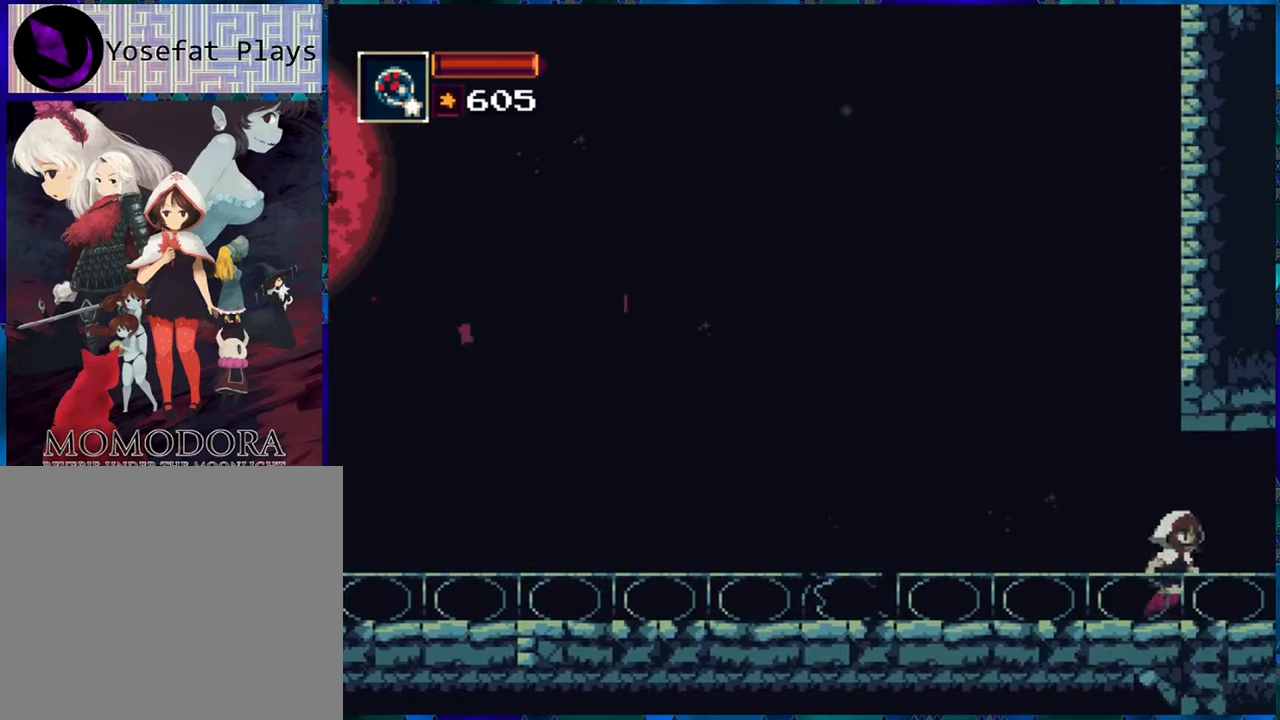
{"buttons": ["DPAD_RIGHT"], "left_stick": "center", "right_stick": "center", "events": []}
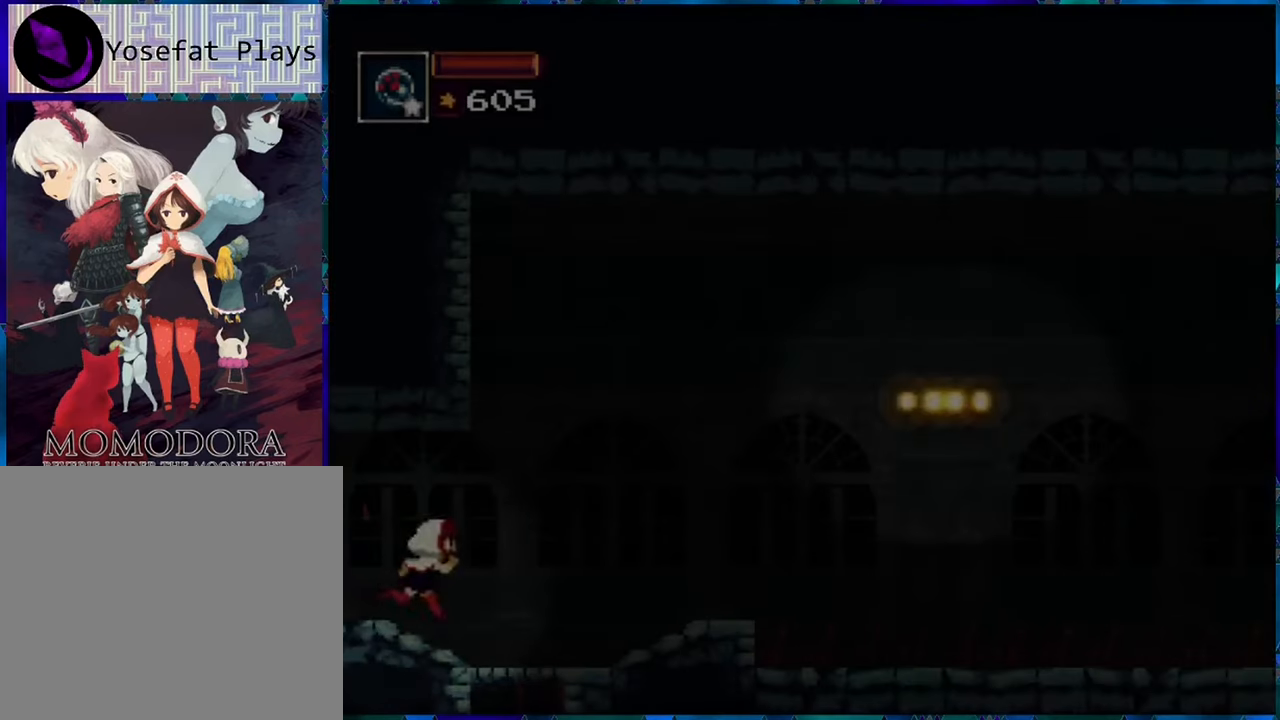
{"buttons": [], "left_stick": "center", "right_stick": "center", "events": [[483, "DPAD_RIGHT", "up"]]}
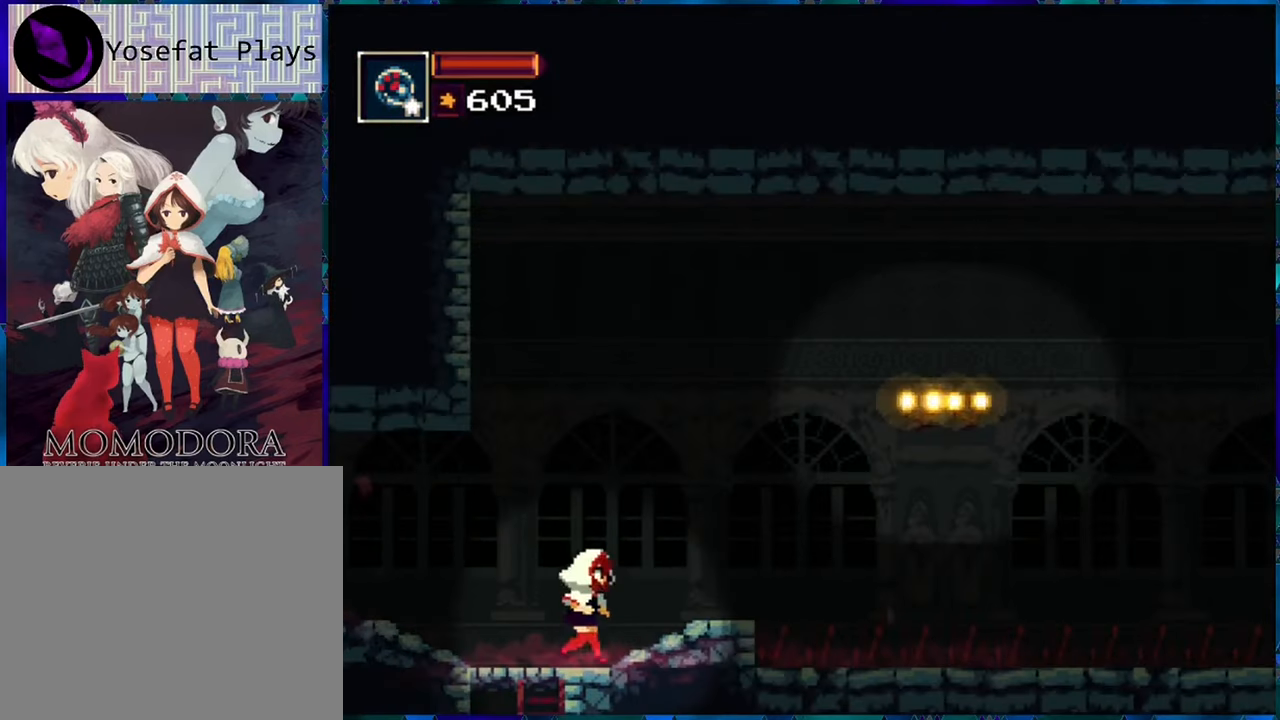
{"buttons": ["X"], "left_stick": "center", "right_stick": "center", "events": [[483, "X", "down"]]}